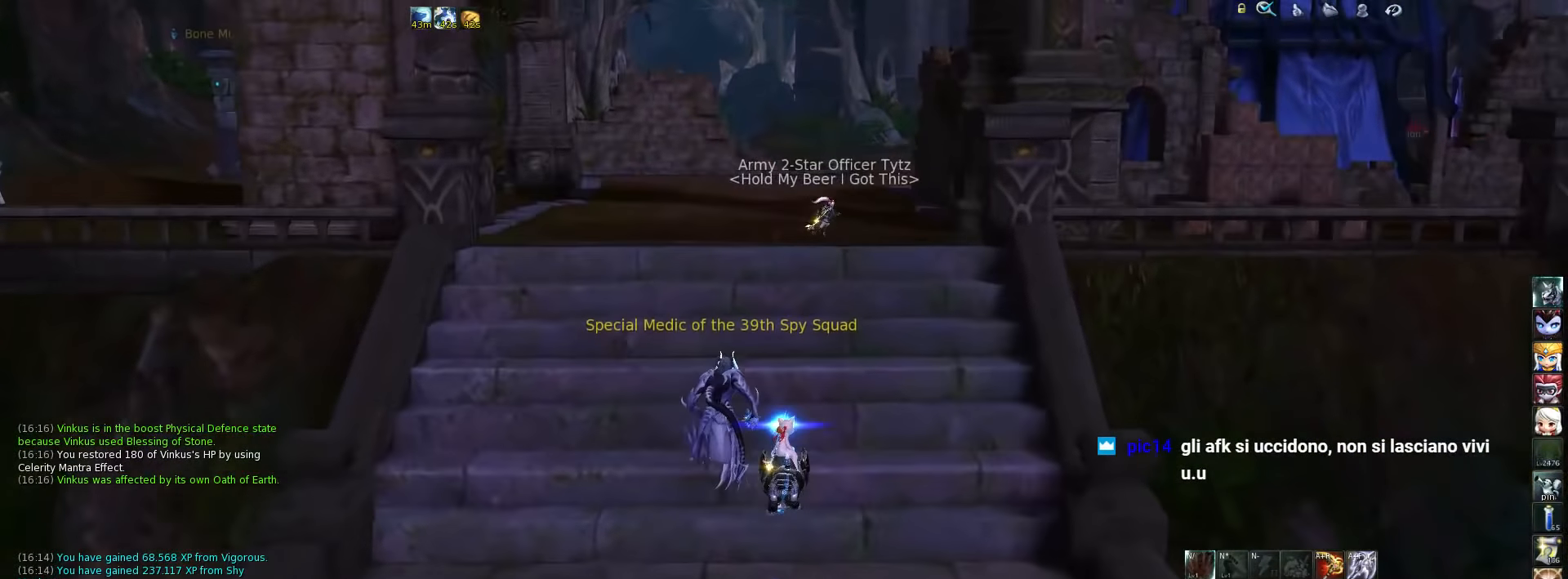
Gameplay with keyboard; each line is a JSON object with the keys held at the frame after it. "events" lists presses ("down") and releases ("up") of ".", "/", "0", "1", "2", "3", "4", "5", "6", "7", "8", "9", "a", "alt_l", "alt_r", "b", "backslash", "backspace", "c", "caps_lock", "comma", "ctrl_l", "ctrl_r", "d", "down", "e", "equals", "escape", "f", "f1", "f10", "f11", "f12", "f2", "f3", "f4", "f5", "f6", "f7", "f8", "f9", "g", "h", "i", "j", "k", "l", "lbracket", "left", "m", "minus", "n", "o", "p", "q", "quote", "r", "rbracket", "return", "right", "s", "semicolon", "shift_l", "shift_r", "space", "super", "t", "tab", "tilde", "u", "up", "v", "w", "x", "y" and "z" between this image and that frame as [ms after this image, input, new state], when the widget could be followed in between. No other keys are recorded. Mouse input is not recorded.
{"keys": ["space", "w"], "events": [[100, "space", "up"], [400, "space", "down"]]}
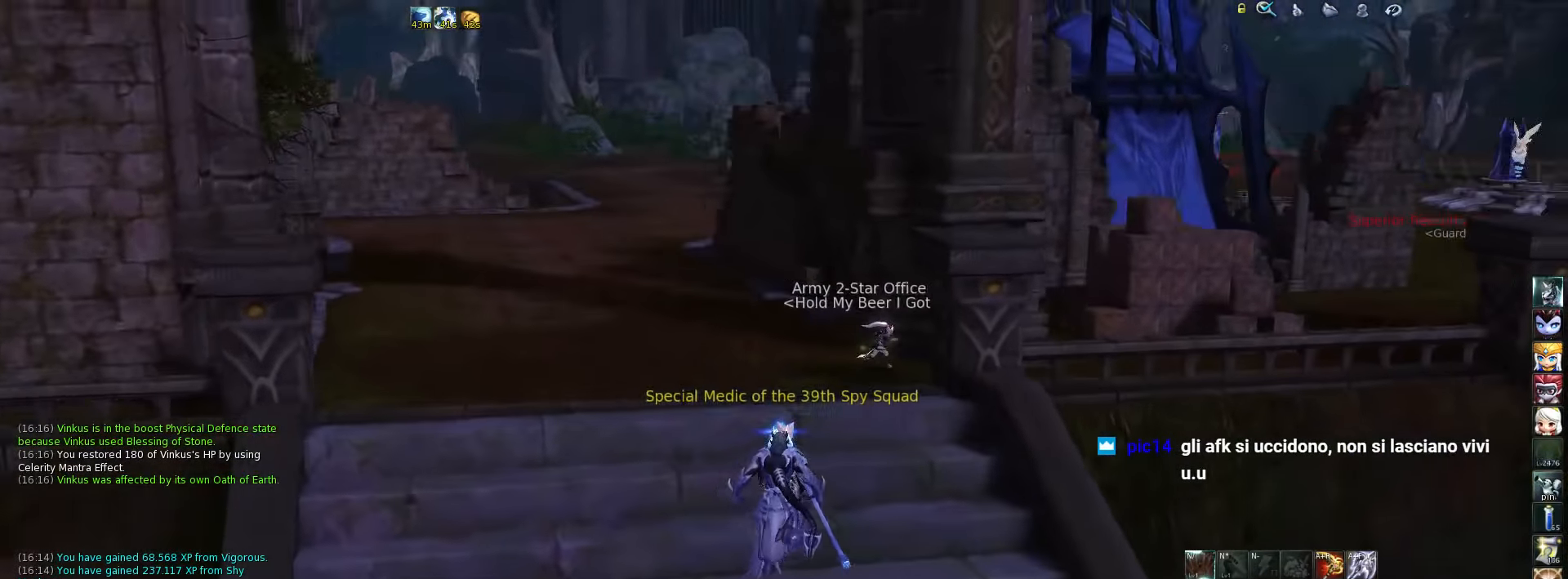
{"keys": ["a", "w"], "events": [[33, "space", "up"], [133, "a", "down"]]}
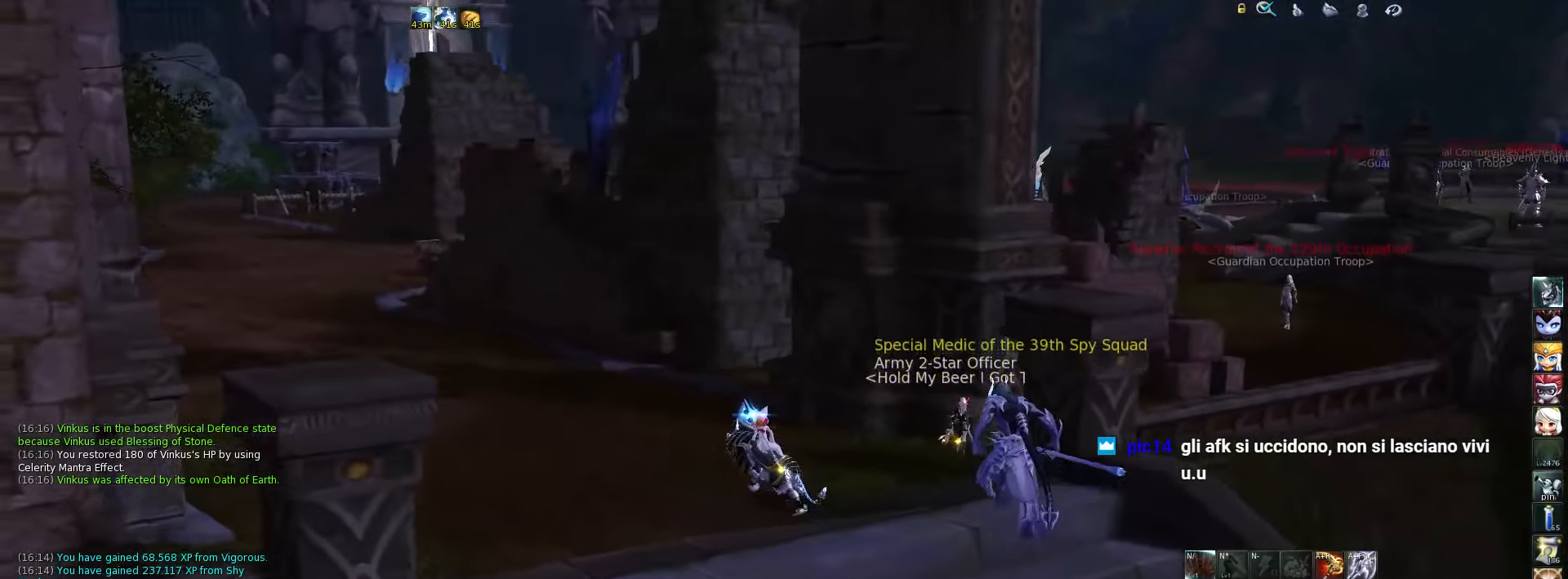
{"keys": ["a", "w"], "events": [[133, "space", "down"], [266, "space", "up"]]}
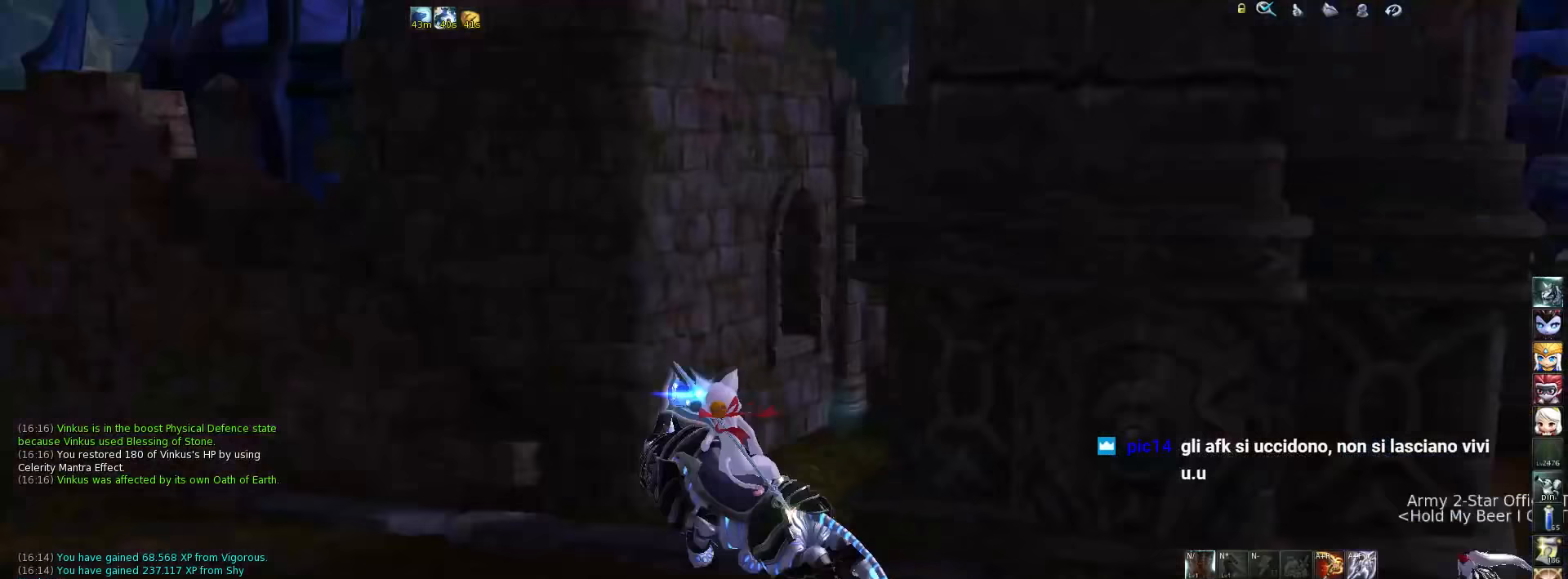
{"keys": ["w"], "events": [[367, "a", "up"]]}
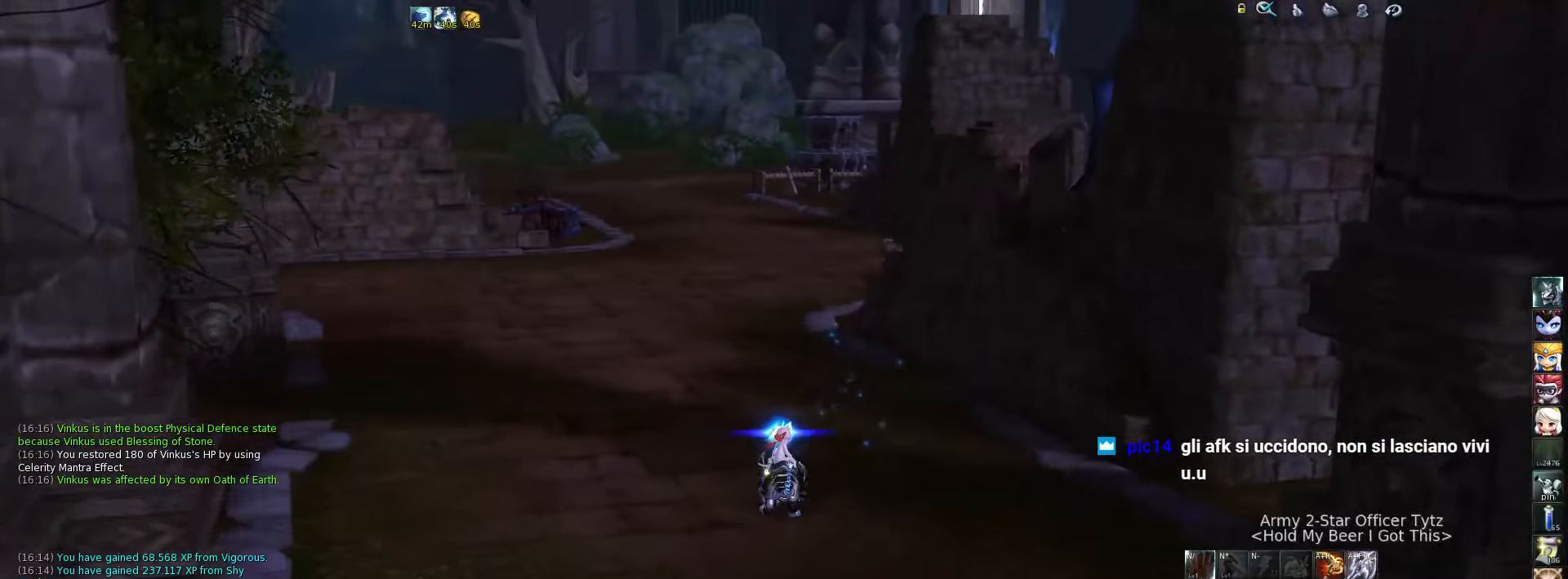
{"keys": ["w"], "events": [[100, "space", "down"], [267, "space", "up"]]}
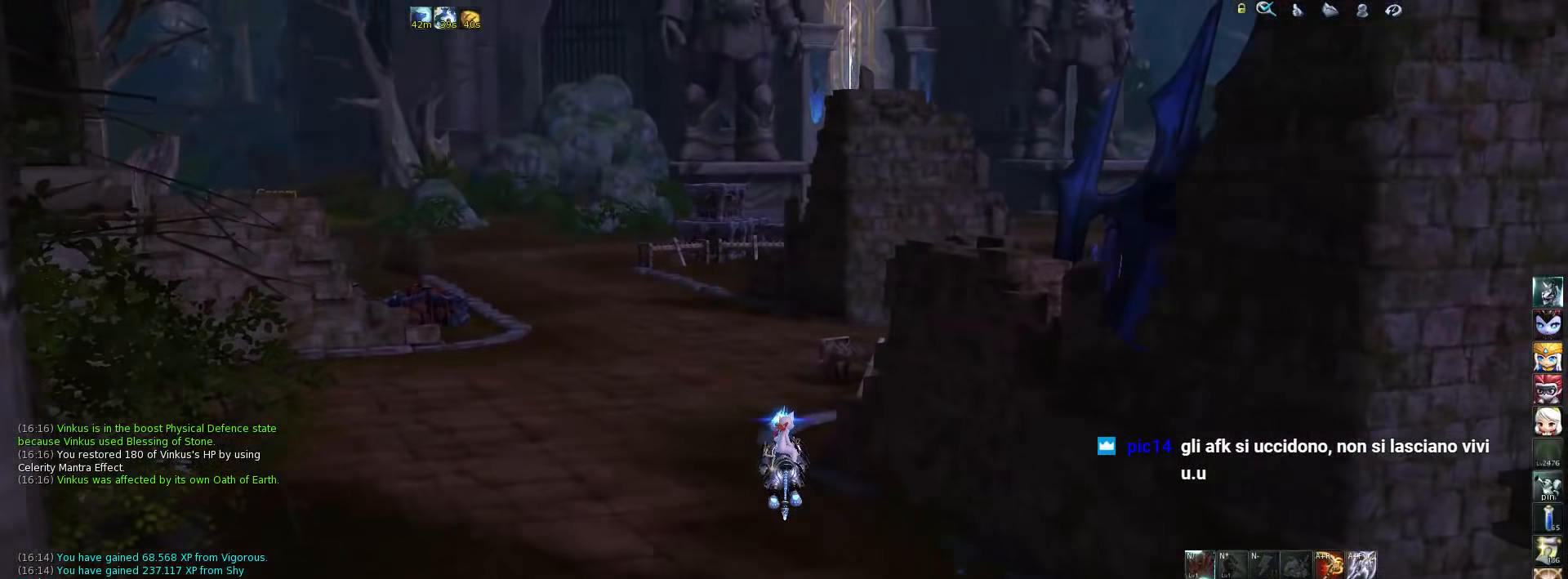
{"keys": ["space", "w"], "events": [[433, "space", "down"]]}
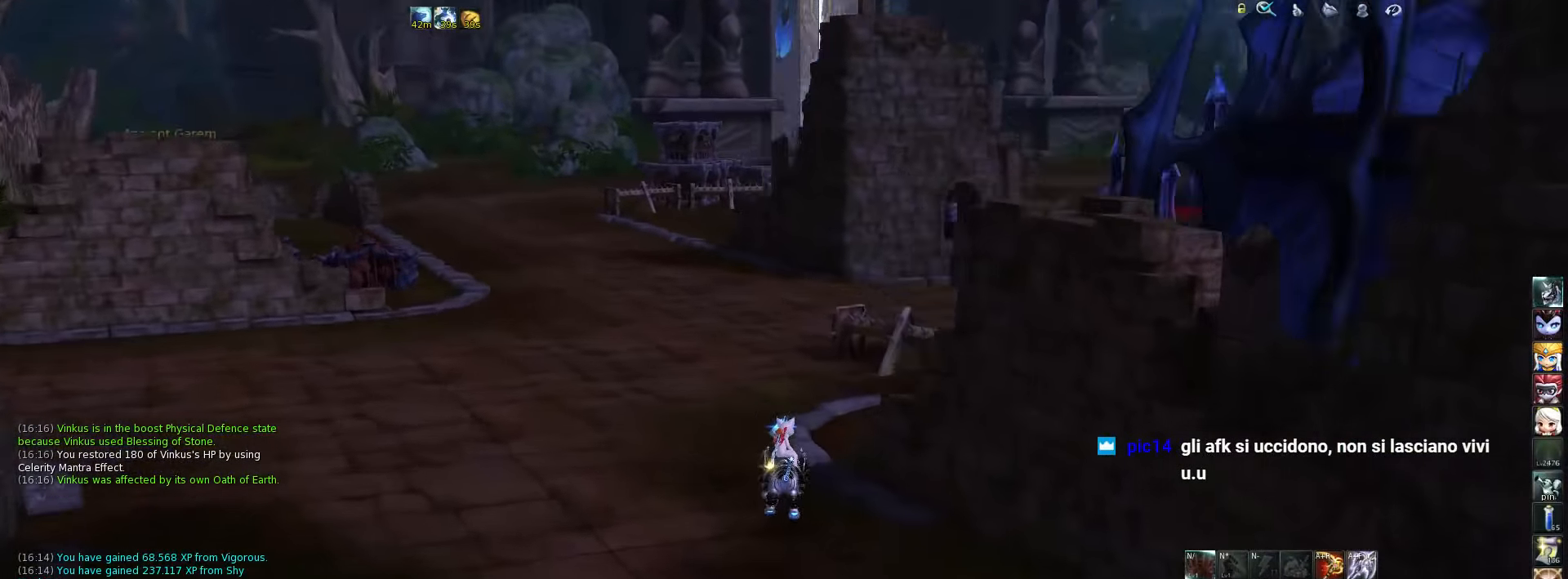
{"keys": ["a", "w"], "events": [[67, "space", "up"], [167, "a", "down"]]}
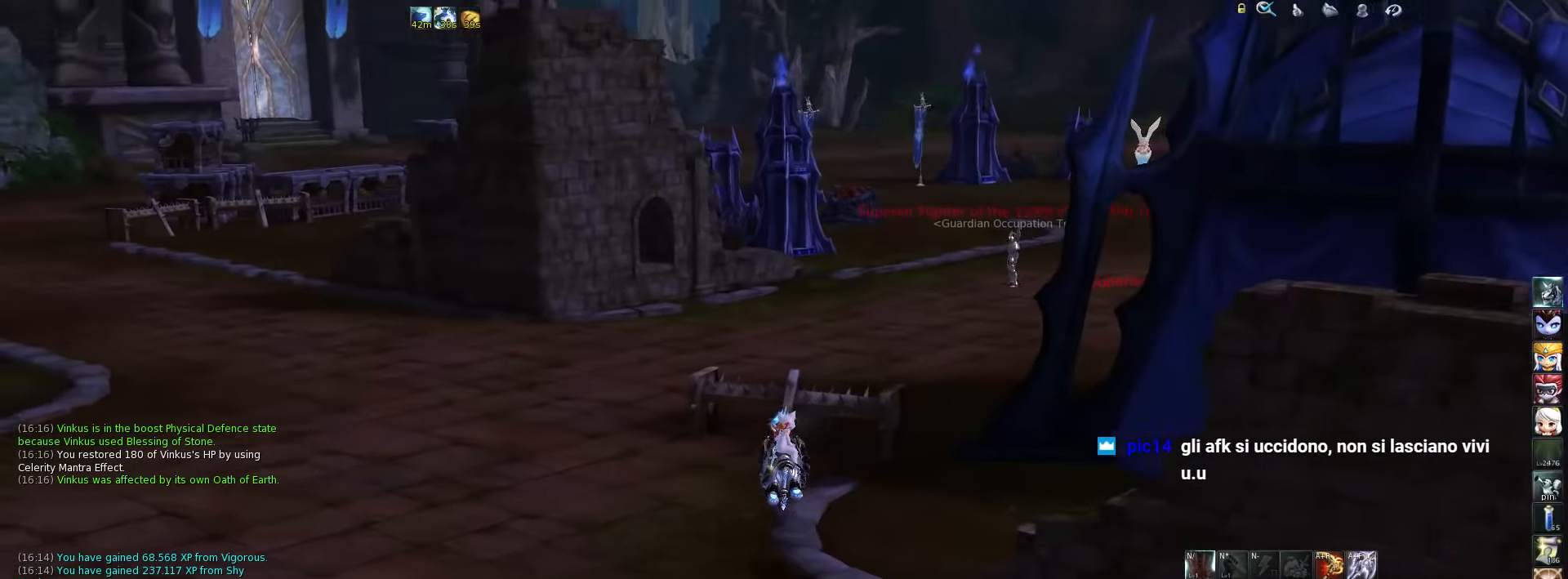
{"keys": ["a", "w"], "events": []}
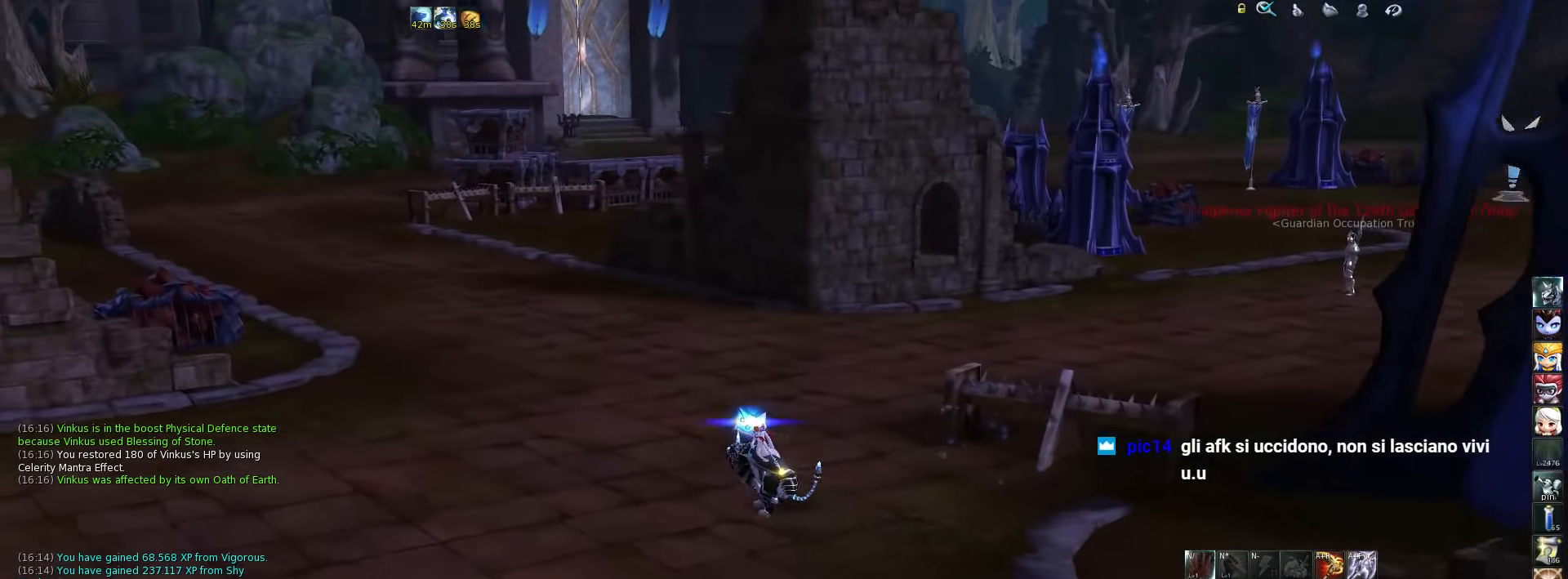
{"keys": ["w"], "events": [[450, "a", "up"]]}
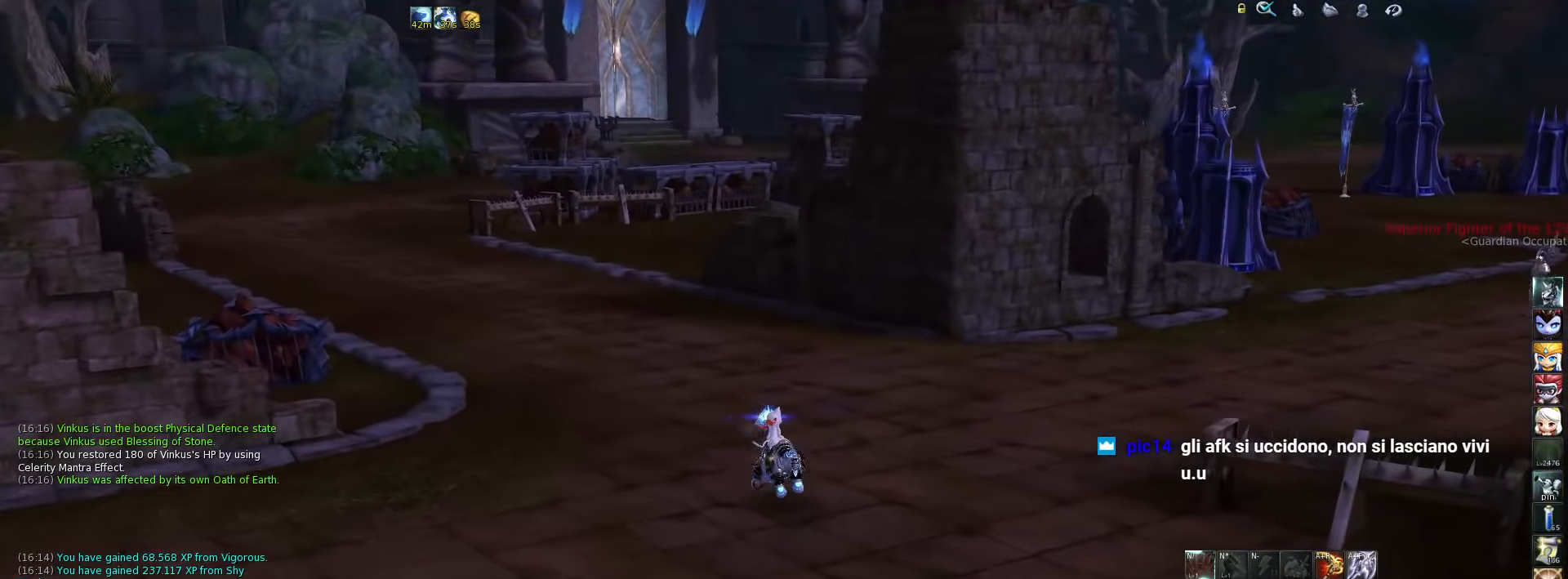
{"keys": ["a", "w"], "events": [[17, "a", "down"]]}
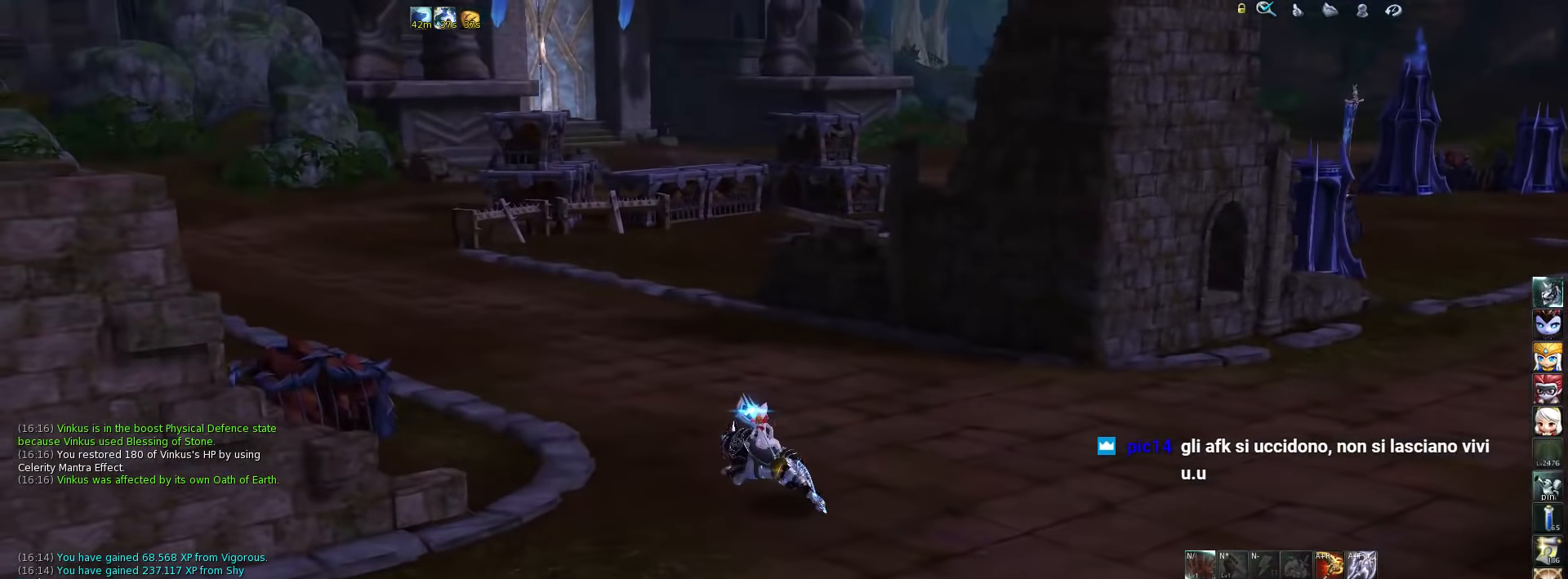
{"keys": ["w"], "events": [[300, "a", "up"]]}
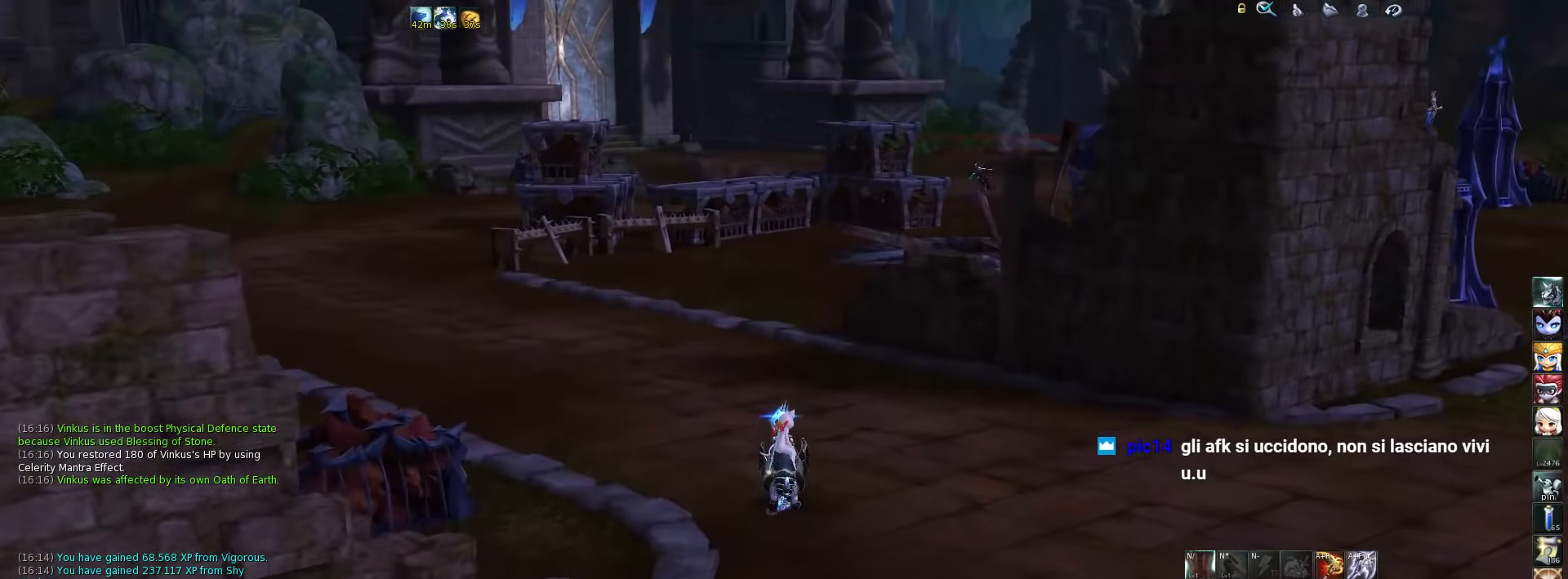
{"keys": ["a", "w"], "events": [[100, "a", "down"]]}
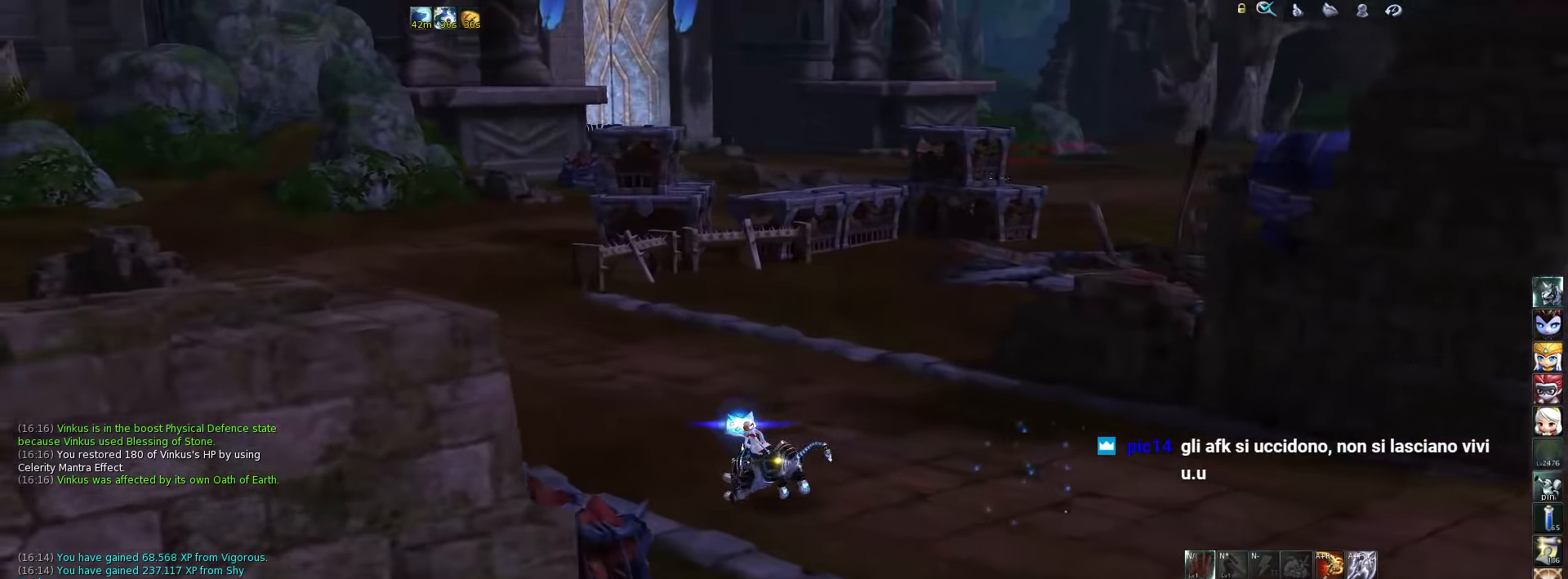
{"keys": ["w"], "events": [[100, "a", "up"]]}
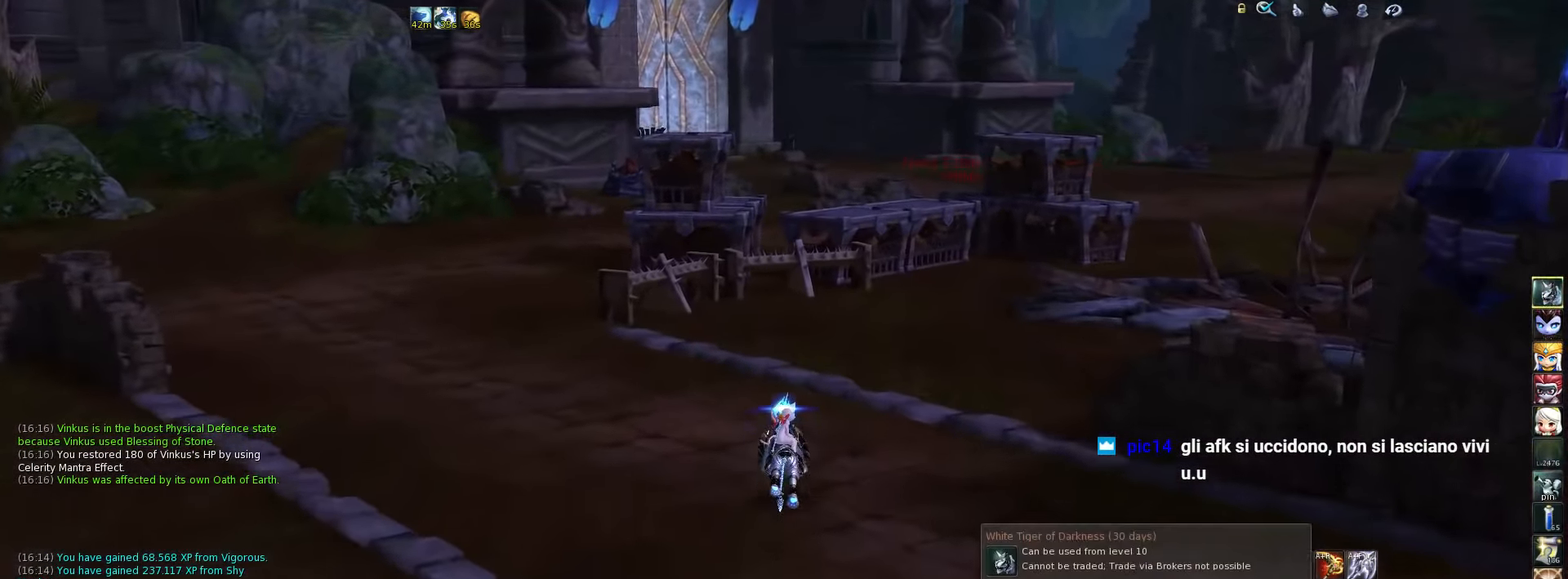
{"keys": ["a", "w"], "events": [[117, "w", "up"], [383, "w", "down"], [433, "a", "down"]]}
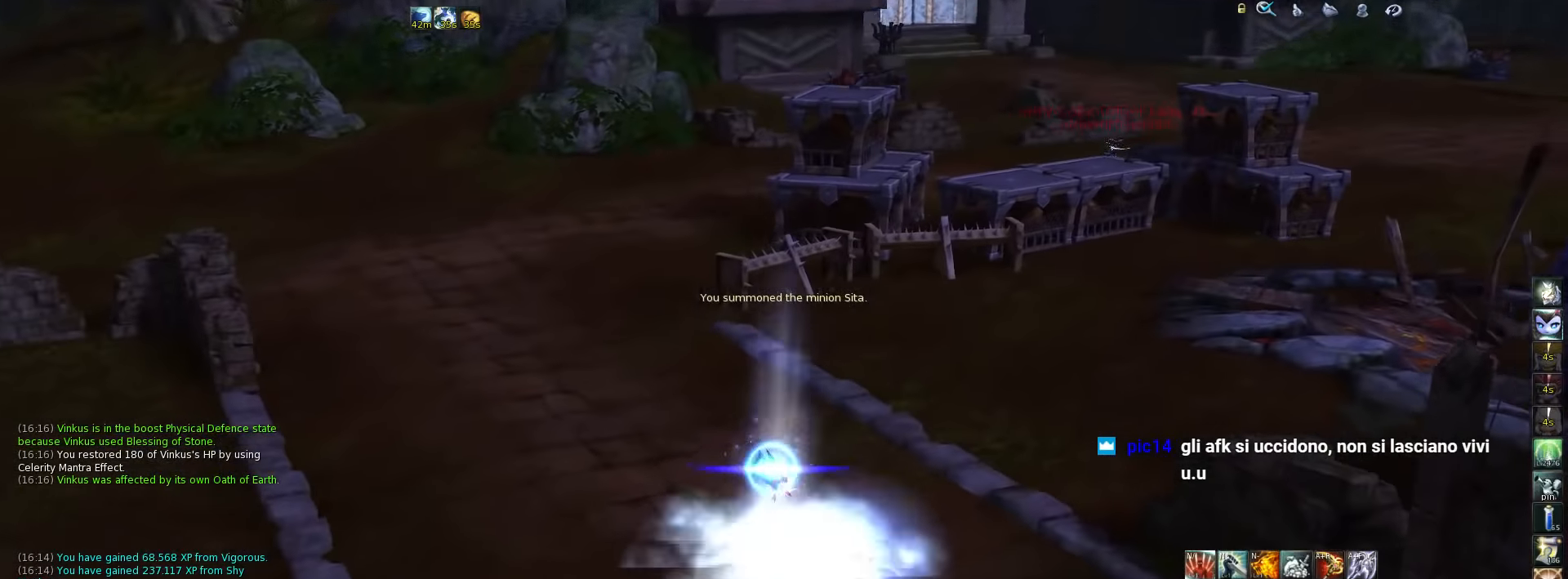
{"keys": ["a", "w"], "events": [[33, "a", "up"], [133, "z", "down"], [233, "z", "up"], [400, "a", "down"]]}
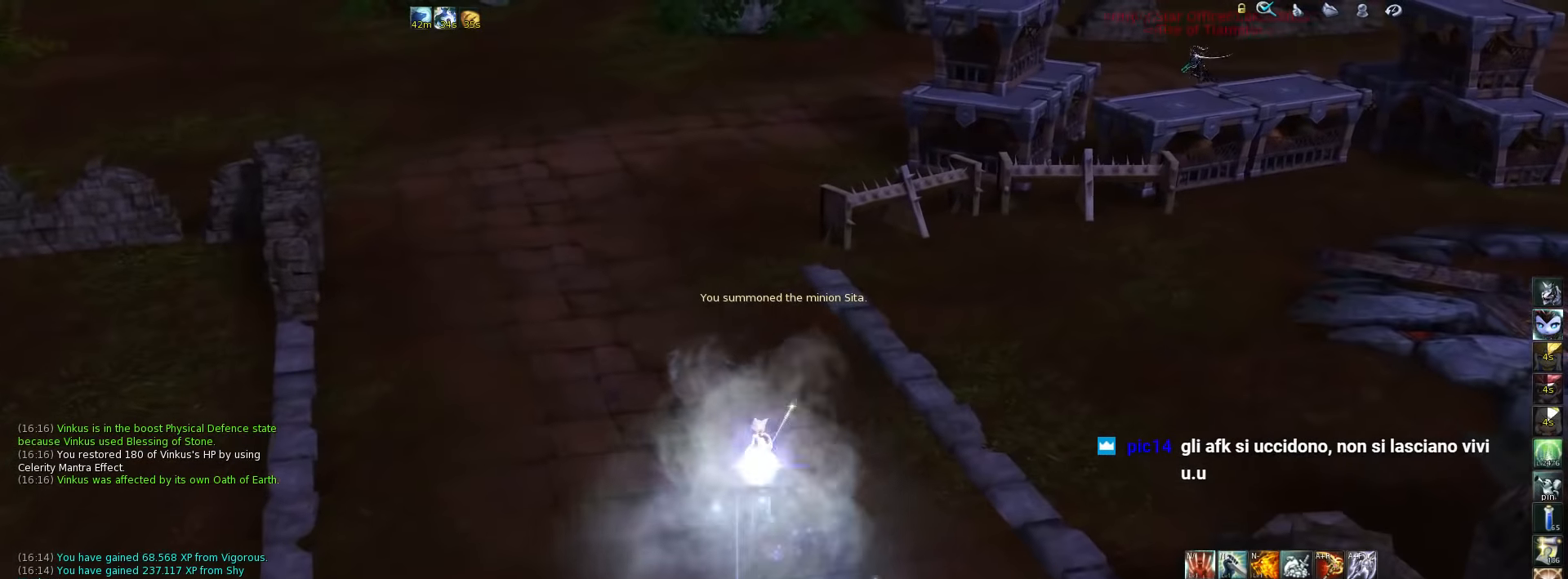
{"keys": ["w"], "events": [[100, "a", "up"]]}
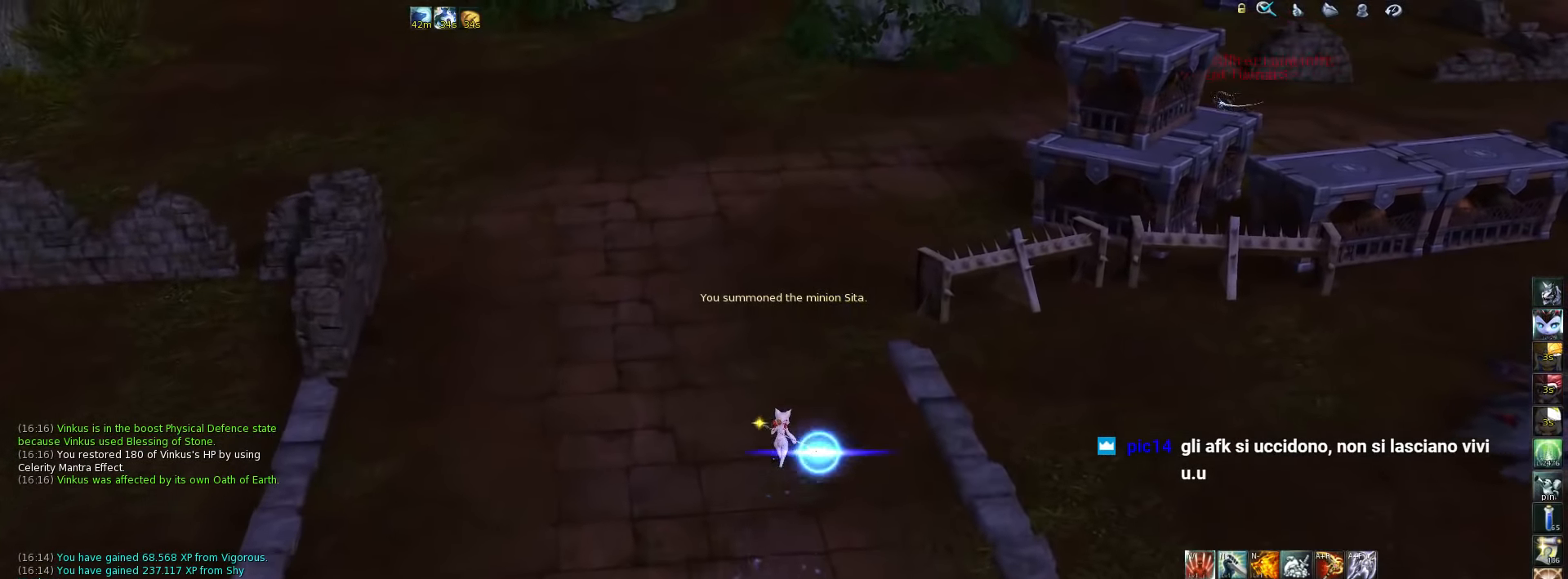
{"keys": ["w"], "events": [[233, "a", "down"], [300, "a", "up"]]}
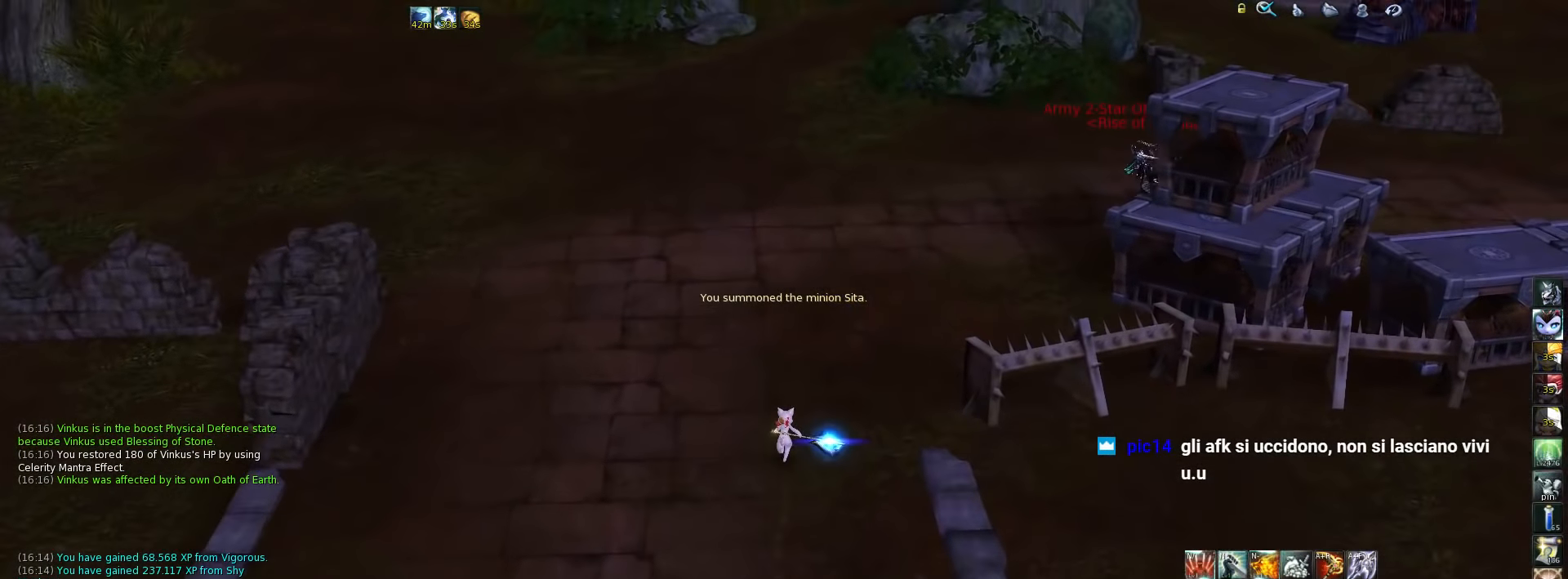
{"keys": ["w"], "events": [[33, "f3", "down"], [166, "f3", "up"], [216, "f3", "down"], [283, "f3", "up"]]}
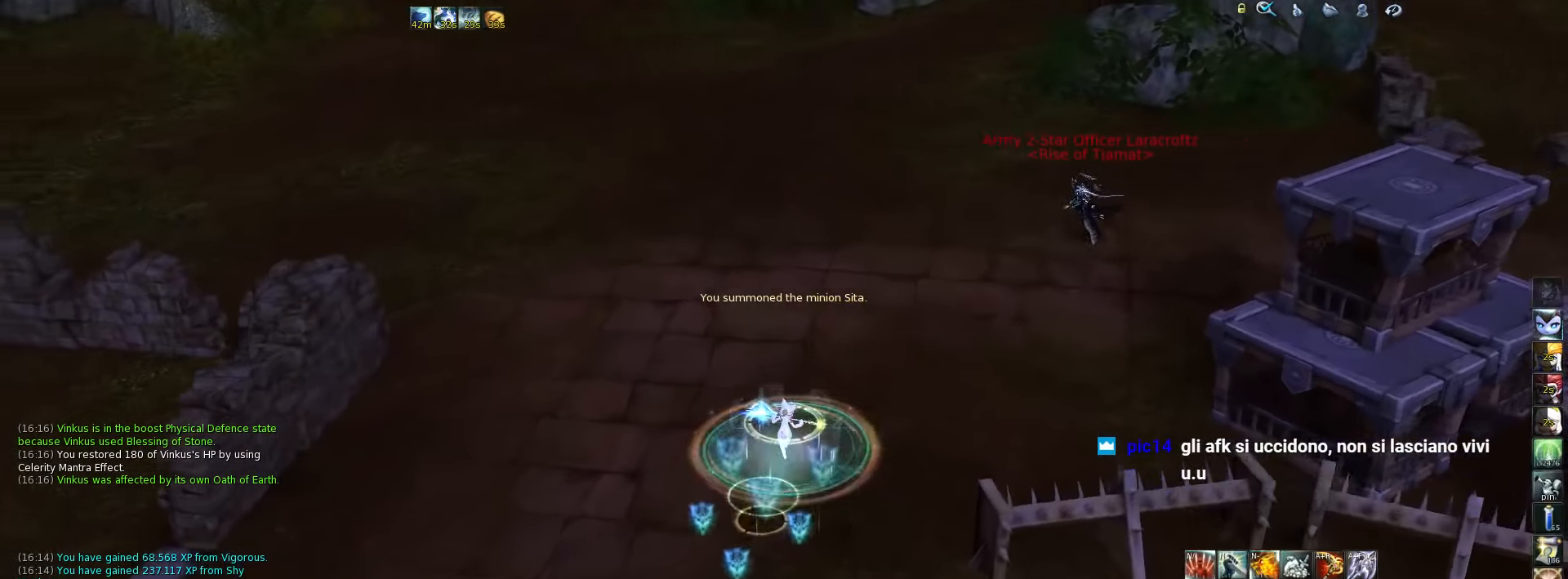
{"keys": ["w"], "events": [[116, "tab", "down"], [216, "tab", "up"], [250, "space", "down"], [350, "space", "up"]]}
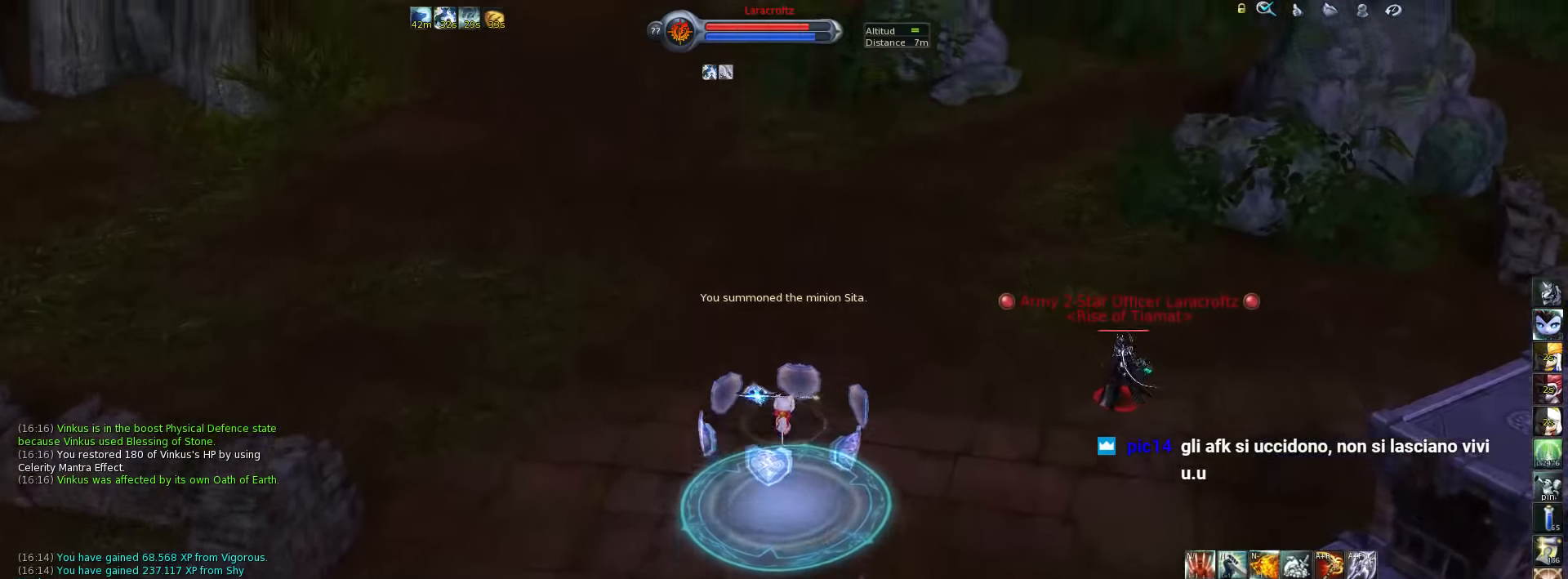
{"keys": ["5", "a", "w"], "events": [[16, "b", "down"], [116, "b", "up"], [250, "a", "down"], [450, "5", "down"]]}
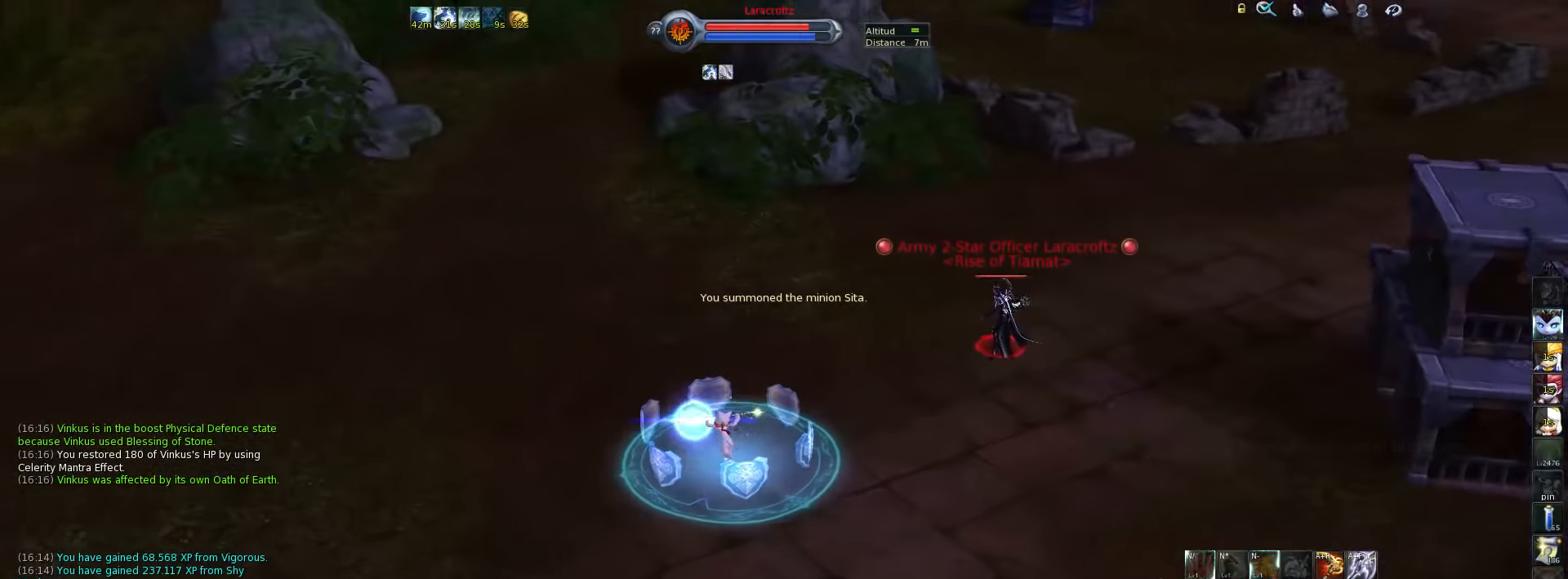
{"keys": ["a", "w"], "events": [[16, "5", "up"], [83, "5", "down"], [166, "5", "up"], [200, "5", "down"], [266, "5", "up"], [333, "5", "down"], [400, "5", "up"], [433, "5", "down"], [500, "5", "up"]]}
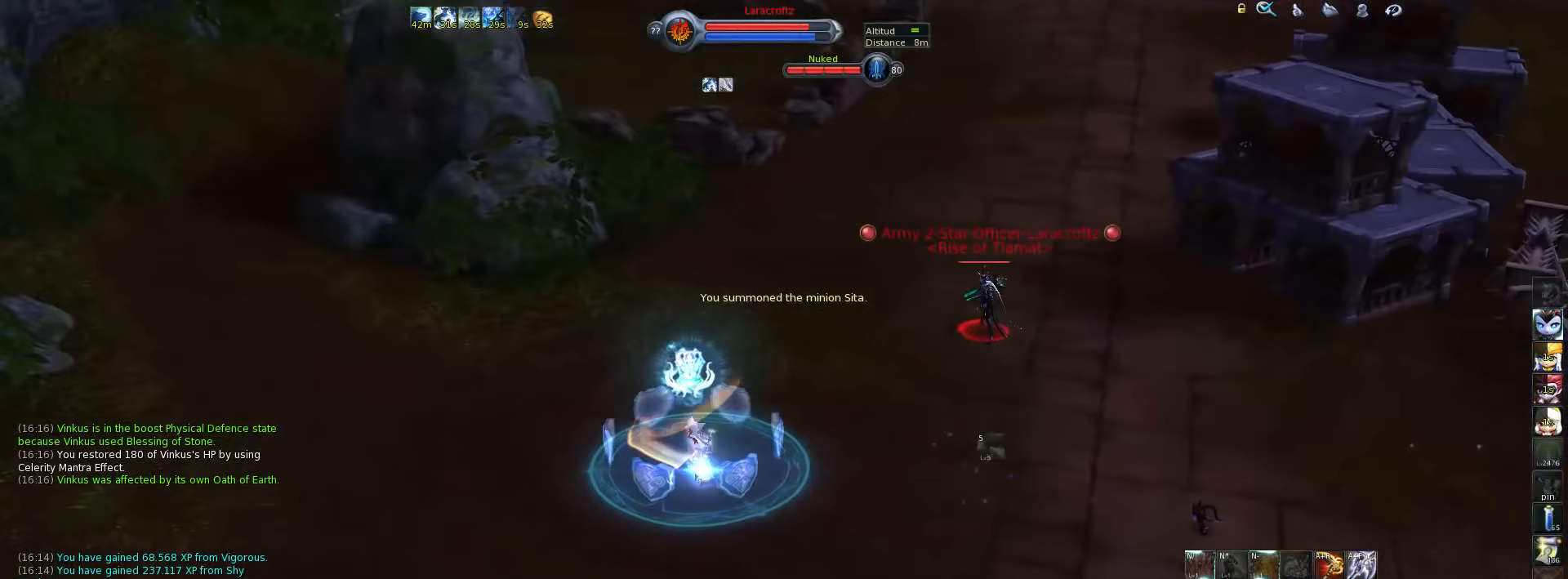
{"keys": ["w"], "events": [[66, "5", "down"], [100, "5", "up"], [183, "5", "down"], [250, "5", "up"], [316, "5", "down"], [350, "5", "up"], [350, "a", "up"], [416, "5", "down"], [483, "5", "up"]]}
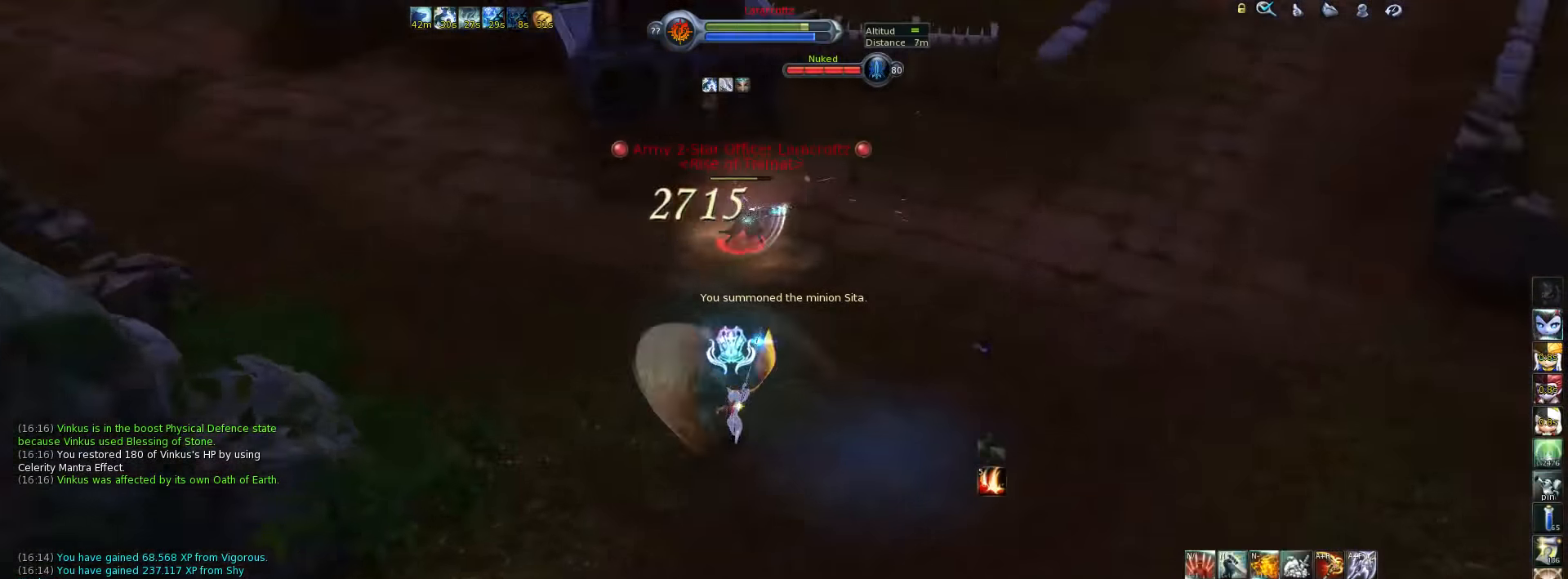
{"keys": ["w"], "events": [[66, "5", "down"], [100, "5", "up"], [166, "5", "down"], [233, "5", "up"], [300, "5", "down"], [400, "5", "up"]]}
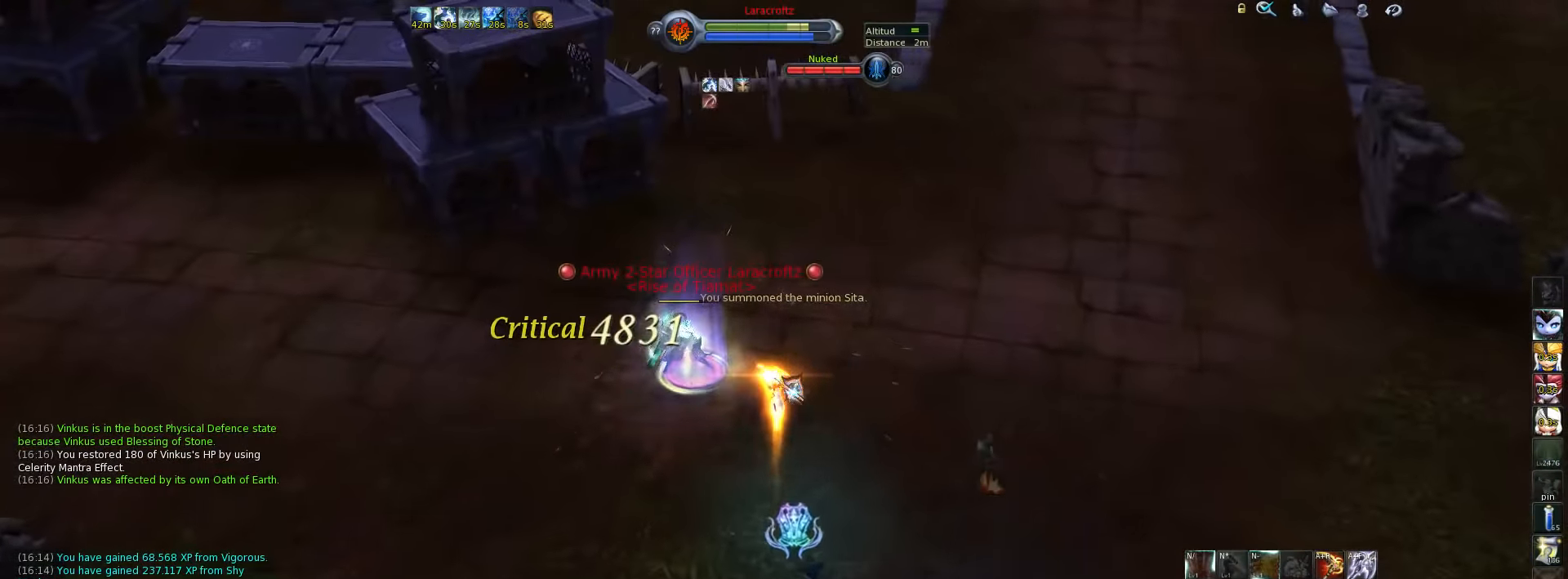
{"keys": ["alt_l"], "events": [[66, "w", "up"], [133, "alt_l", "down"], [133, "t", "down"], [233, "t", "up"], [316, "t", "down"], [350, "t", "up"], [416, "t", "down"], [483, "t", "up"]]}
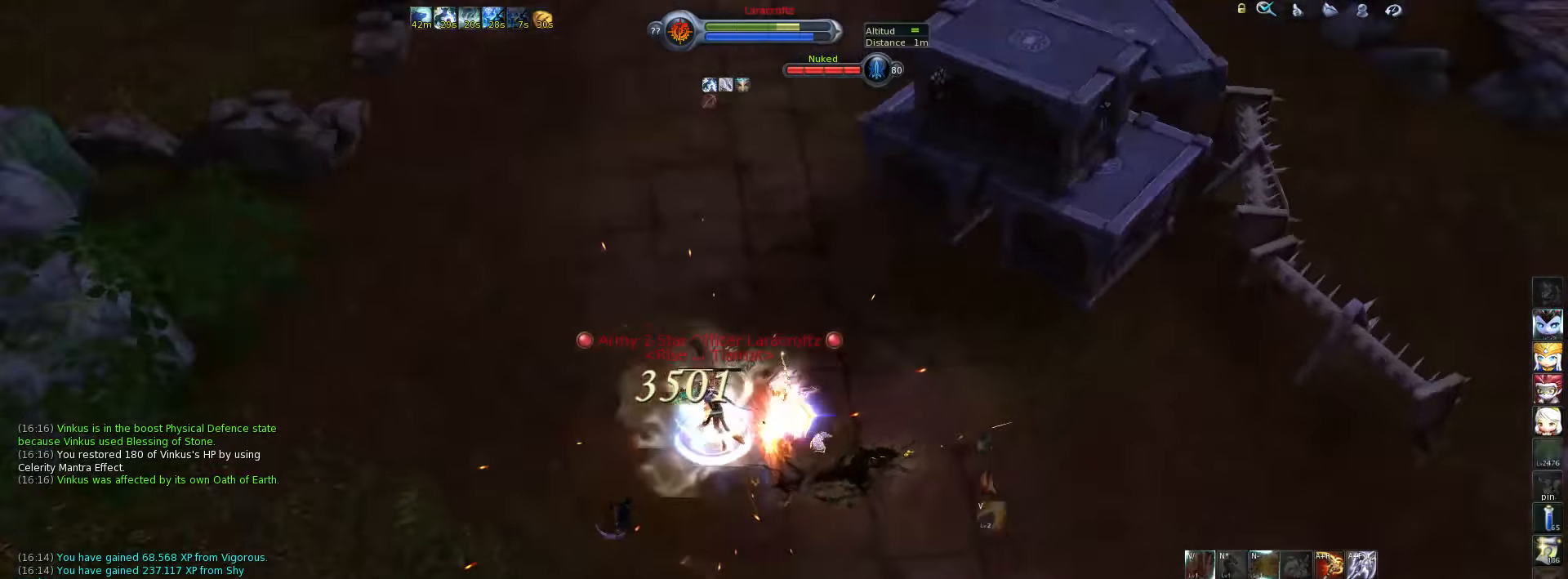
{"keys": ["alt_l"], "events": [[50, "t", "down"], [116, "t", "up"], [183, "t", "down"], [216, "t", "up"], [283, "t", "down"], [350, "t", "up"], [433, "t", "down"], [466, "t", "up"]]}
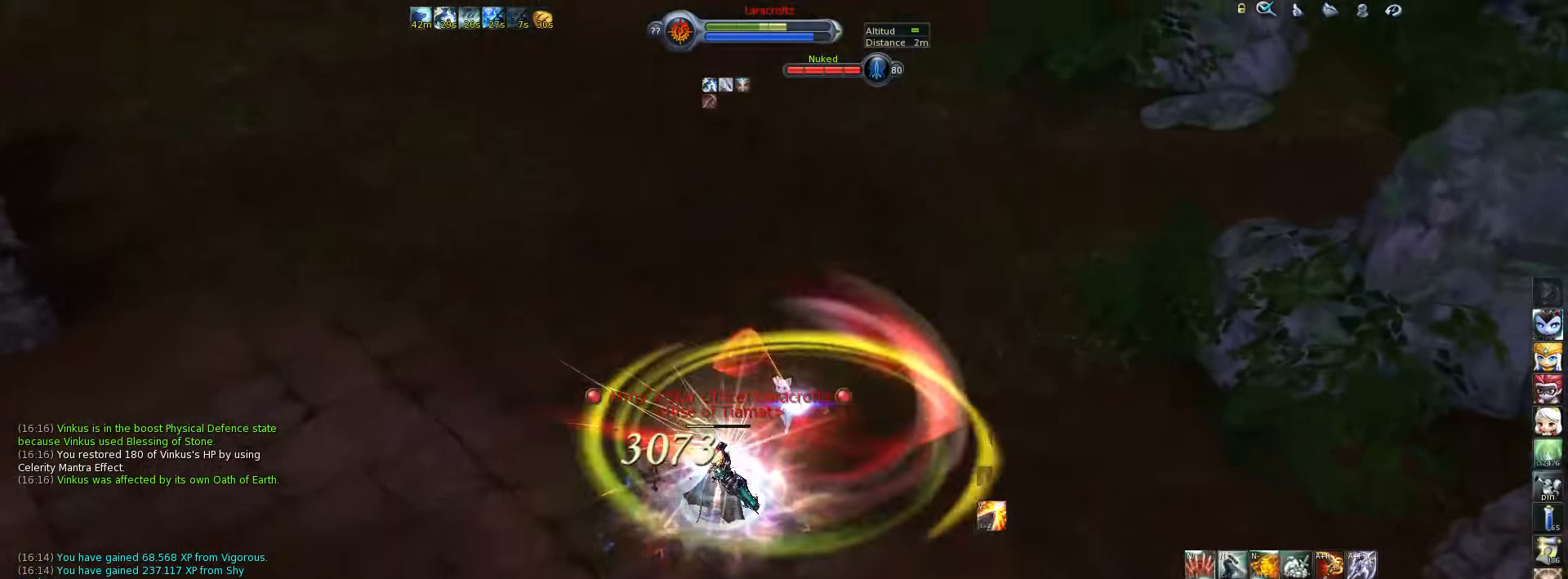
{"keys": ["6"], "events": [[33, "t", "down"], [133, "t", "up"], [200, "alt_l", "up"], [200, "w", "down"], [366, "6", "down"], [366, "w", "up"], [433, "6", "up"], [500, "6", "down"]]}
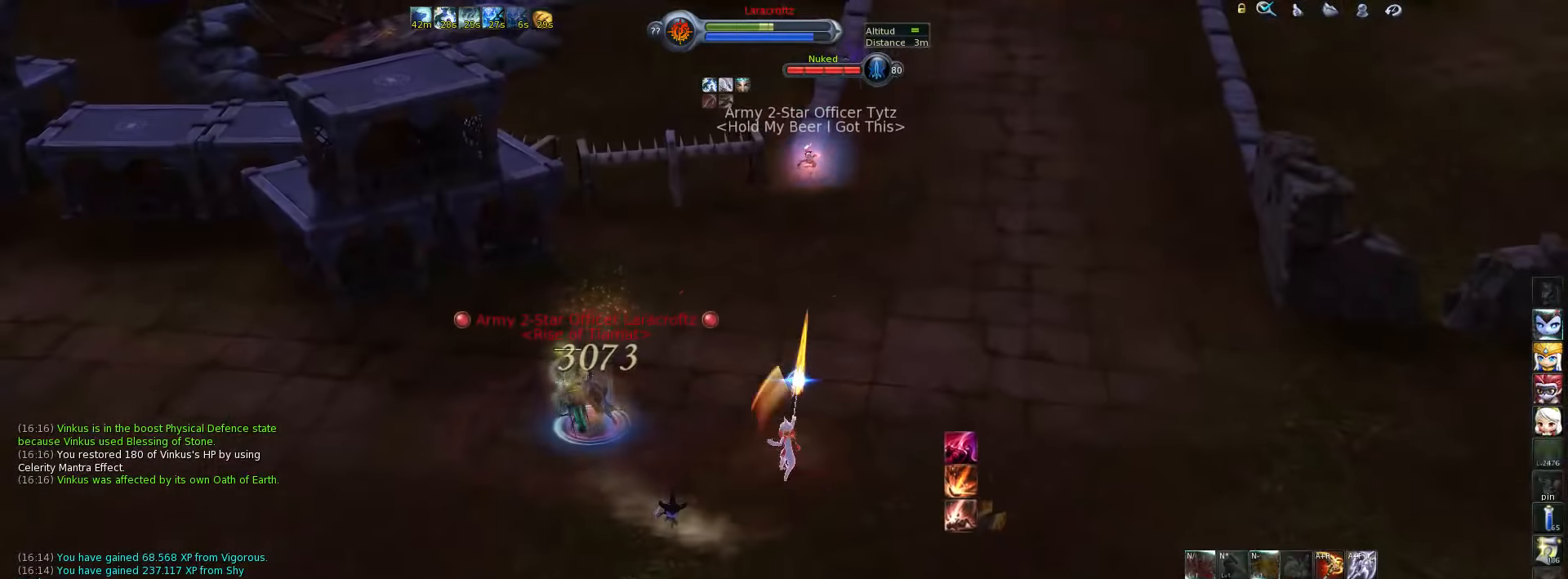
{"keys": [], "events": [[66, "6", "up"], [100, "6", "down"], [300, "6", "up"], [350, "w", "down"], [450, "w", "up"]]}
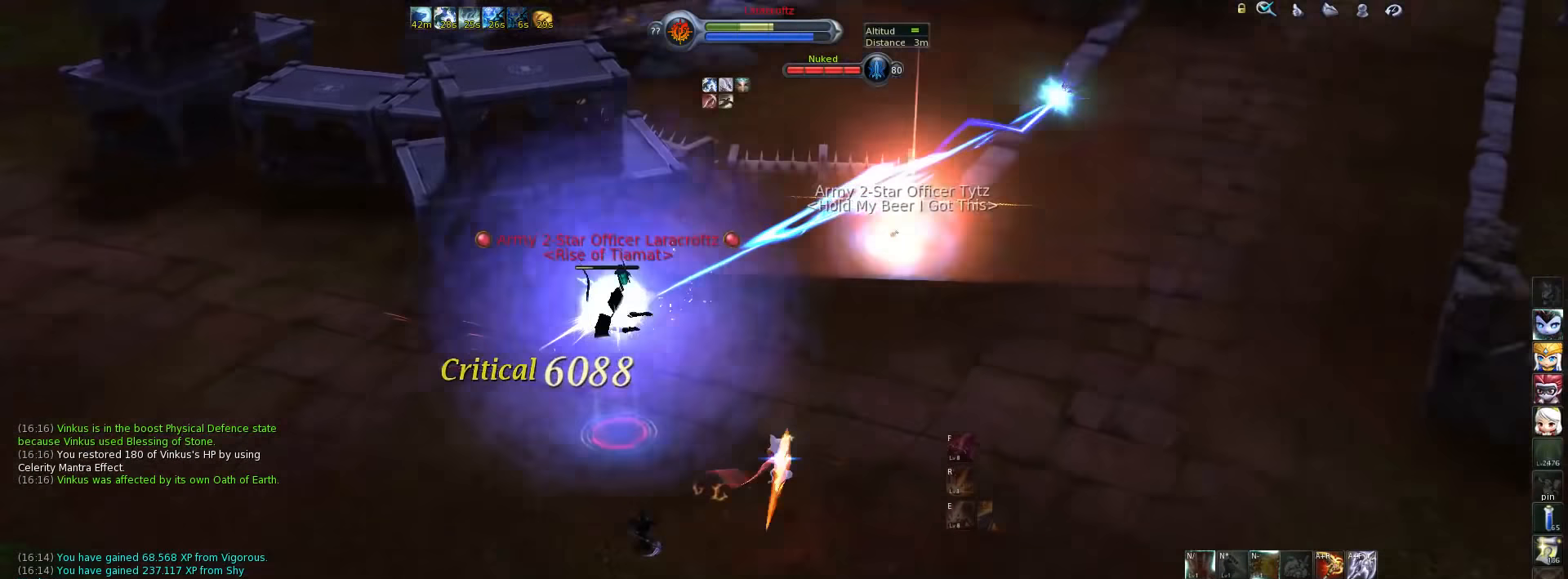
{"keys": ["f"], "events": [[216, "f", "down"], [283, "f", "up"], [316, "f", "down"], [383, "f", "up"], [450, "f", "down"]]}
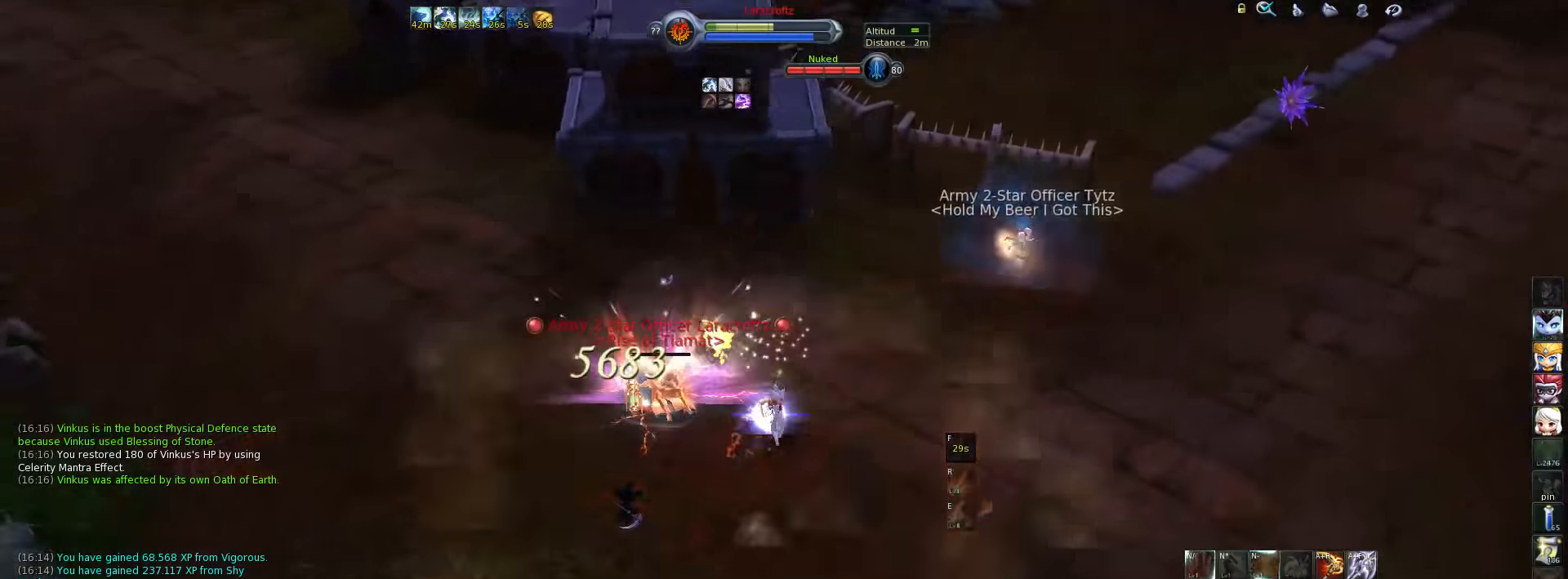
{"keys": ["r"], "events": [[16, "f", "up"], [283, "r", "down"], [416, "r", "up"], [483, "r", "down"]]}